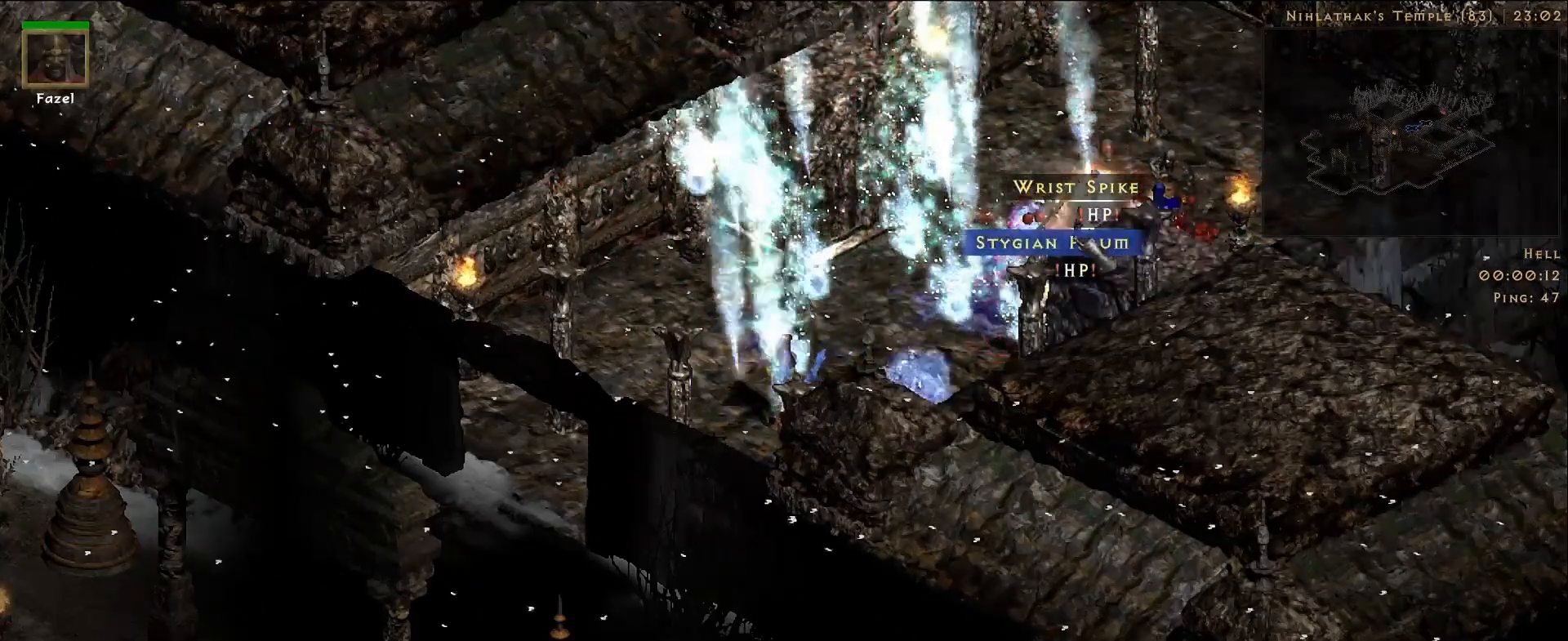
Gameplay with keyboard and mouse; each line is a JSON object with the keys and mouse buttons held at the frame after it. "events" lists presses ("down") and releases ("up") of "1", "2", "3", "4", "5", "a", "alt", "b", "c", "ctrl", "d", "e", "f", "g", "q", "r", "s", "shift", "space", "t", "tab", "v", "w", "x", "z", "mouse_left", "mouse_right", "mouse_mb4" and "mouse_mb5" between this image and that frame as [ms after this image, input, new state], when the widget could be followed in between. "mouse_left", "mouse_right", "mouse_mb4", "mouse_mb5" = the "left", "right", "mb4", "mb5" buttons of the "mouse" list. No other keys are recorded. Mouse movement is not recorded. Not read: mouse_wheel.
{"keys": [], "mouse": ["right"], "events": [[267, "f", "down"], [367, "mouse_right", "down"], [417, "f", "up"]]}
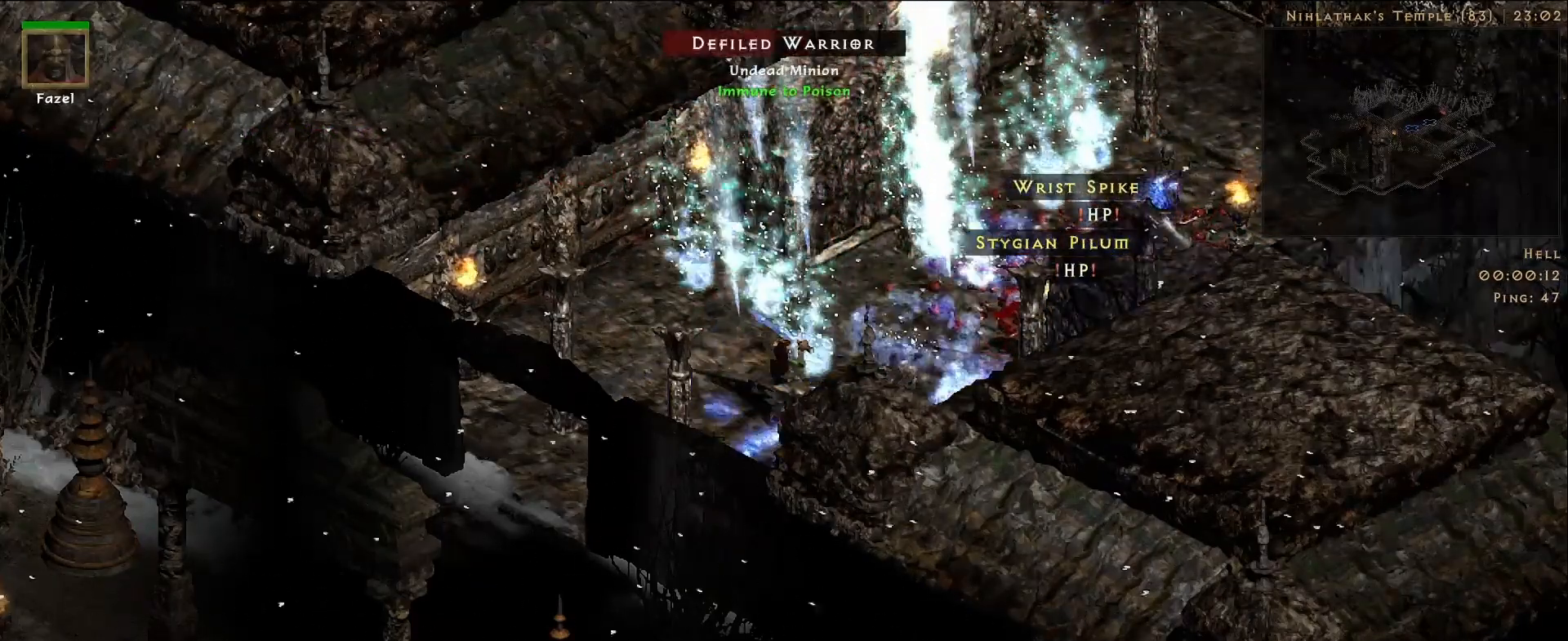
{"keys": [], "mouse": [], "events": [[50, "mouse_right", "up"]]}
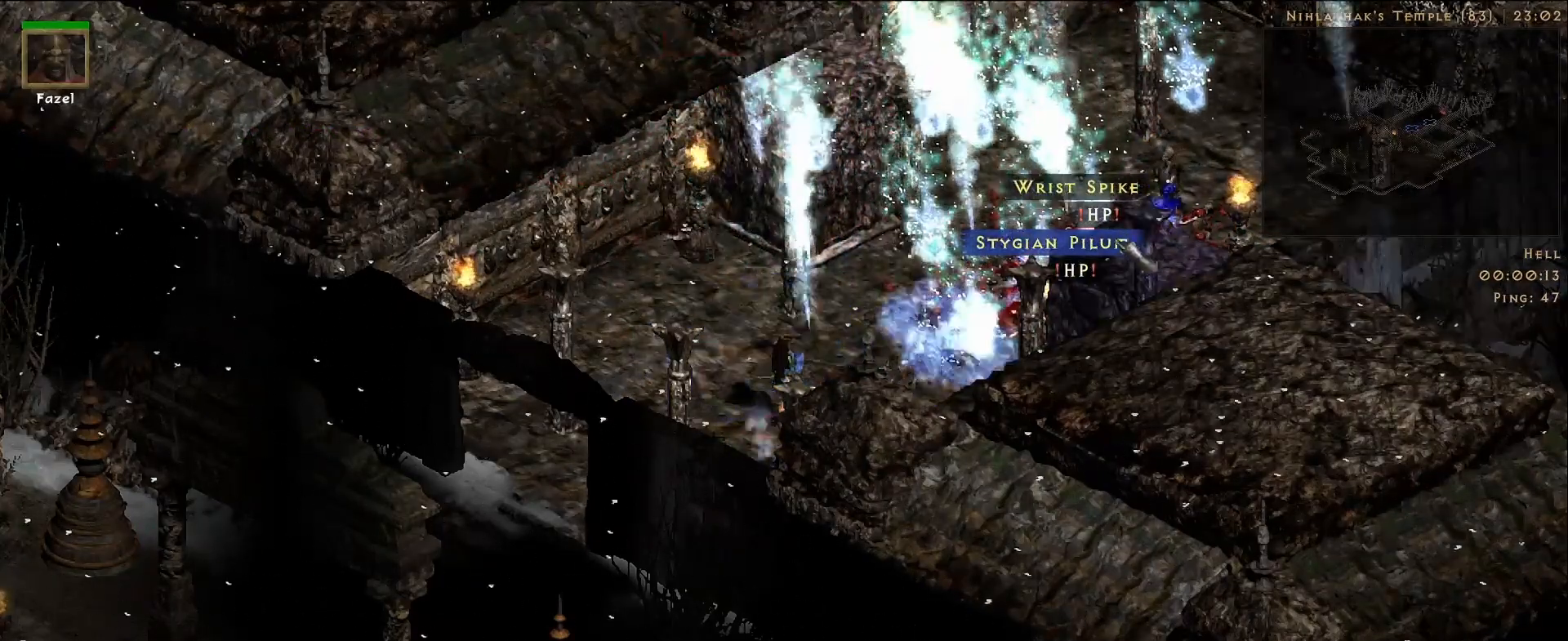
{"keys": [], "mouse": [], "events": []}
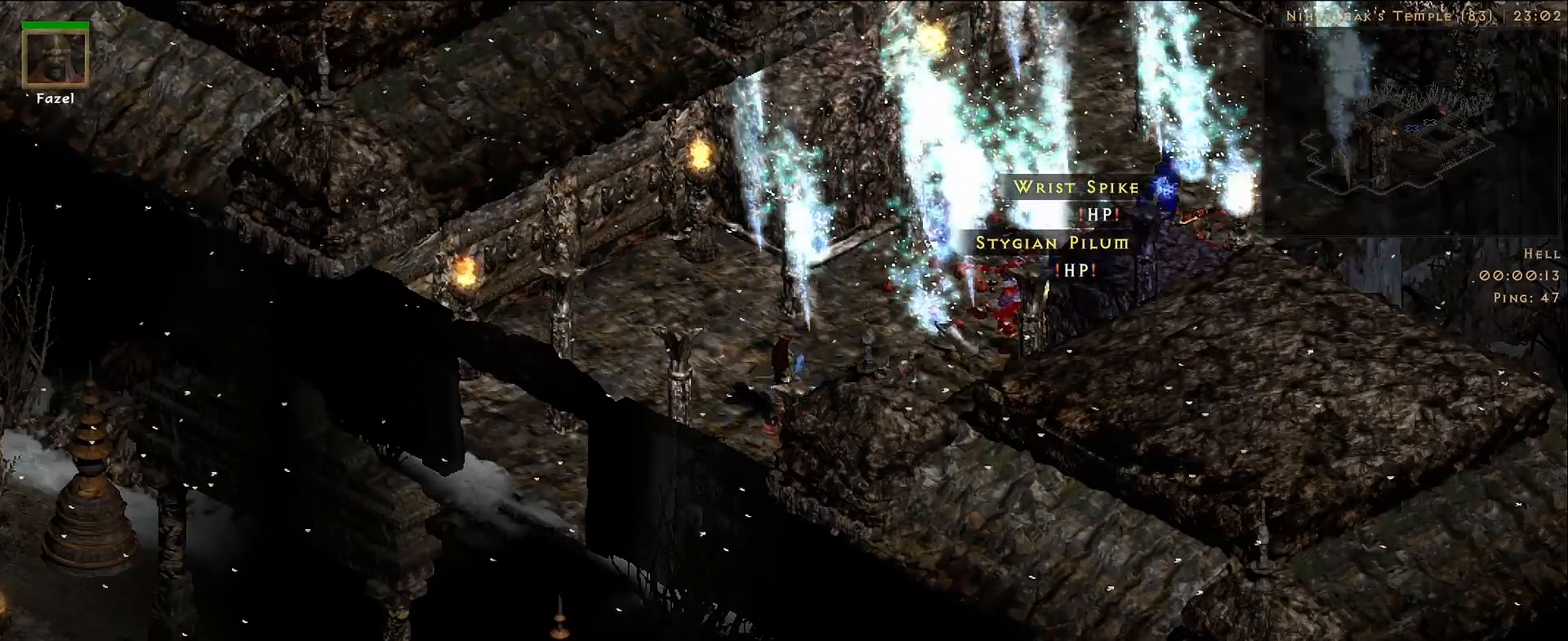
{"keys": [], "mouse": [], "events": []}
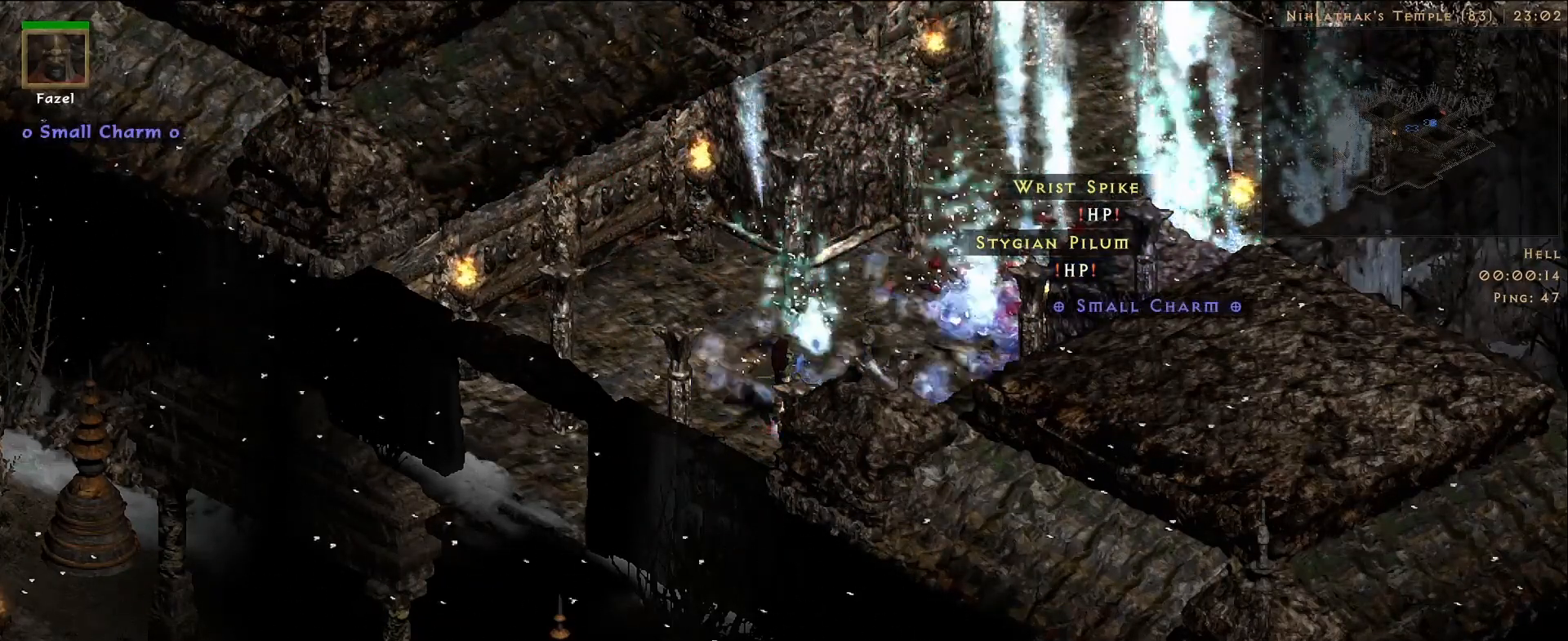
{"keys": [], "mouse": [], "events": [[417, "mouse_left", "down"], [467, "mouse_left", "up"]]}
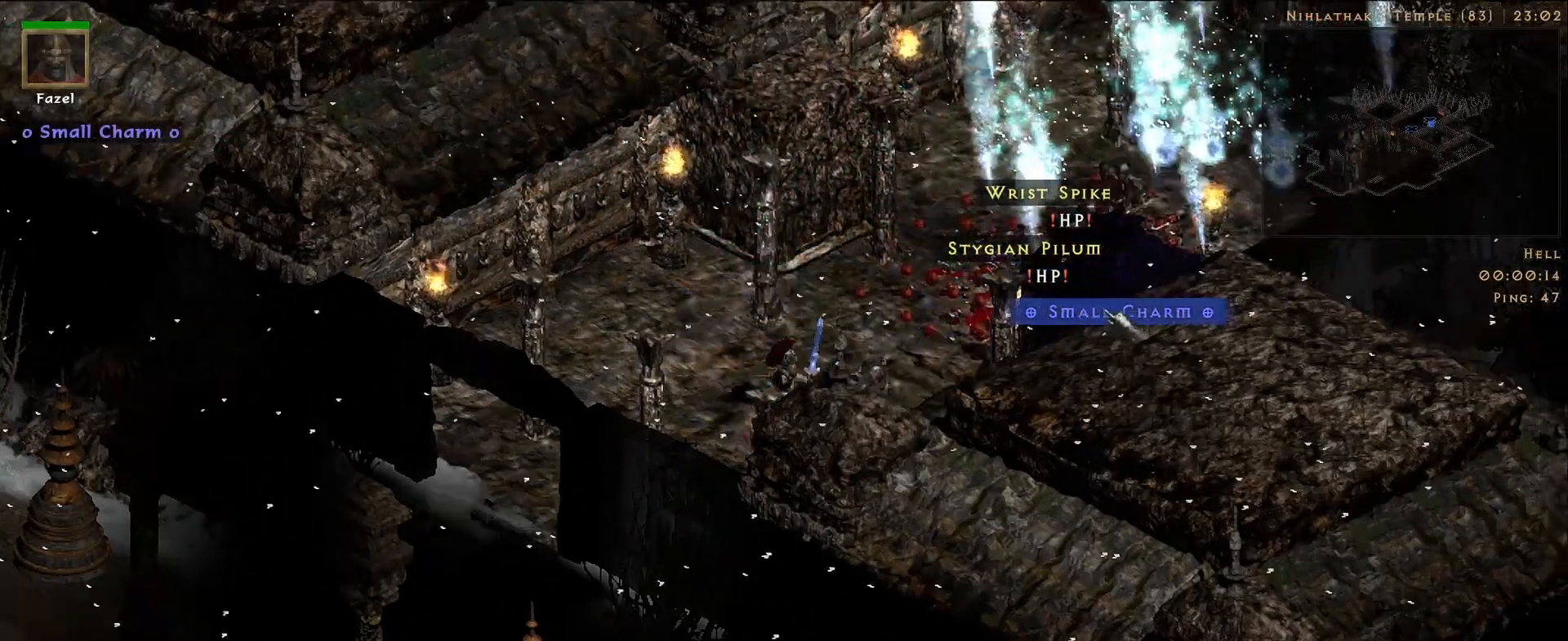
{"keys": [], "mouse": [], "events": []}
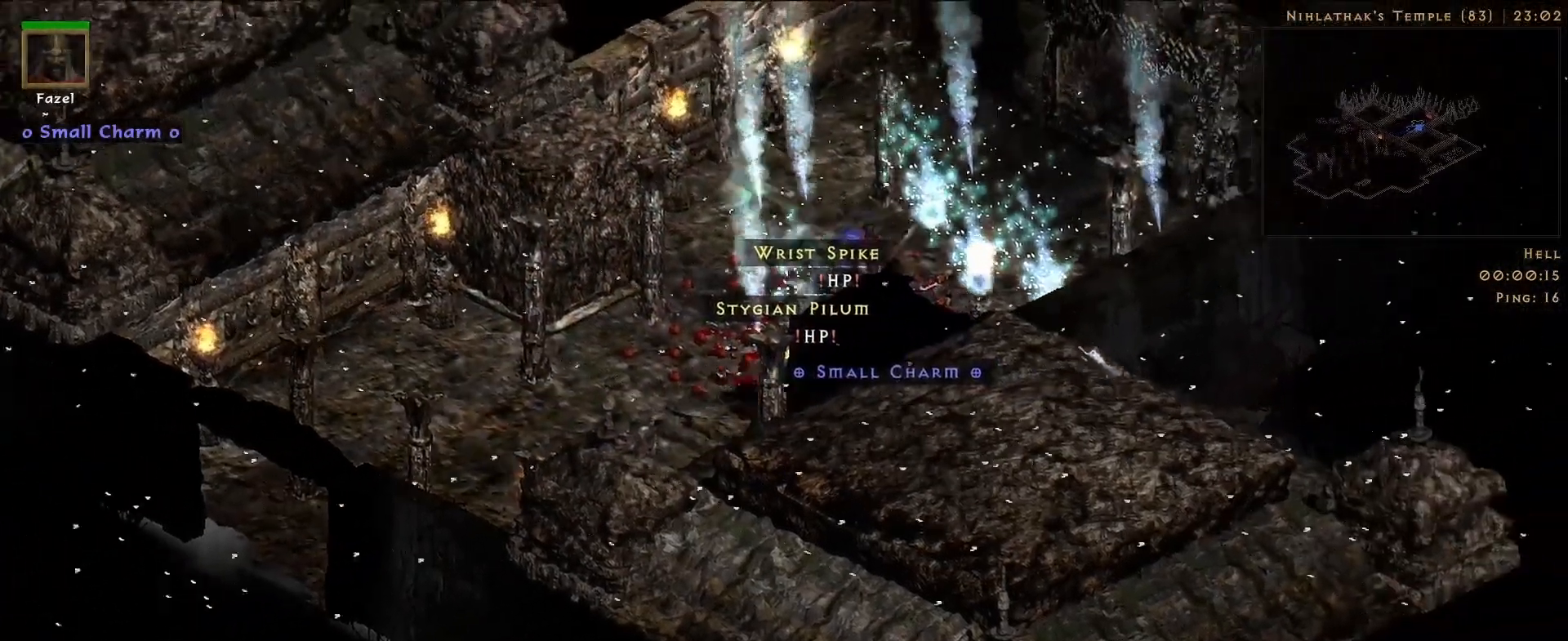
{"keys": [], "mouse": [], "events": [[217, "mouse_mb5", "down"], [333, "mouse_mb5", "up"]]}
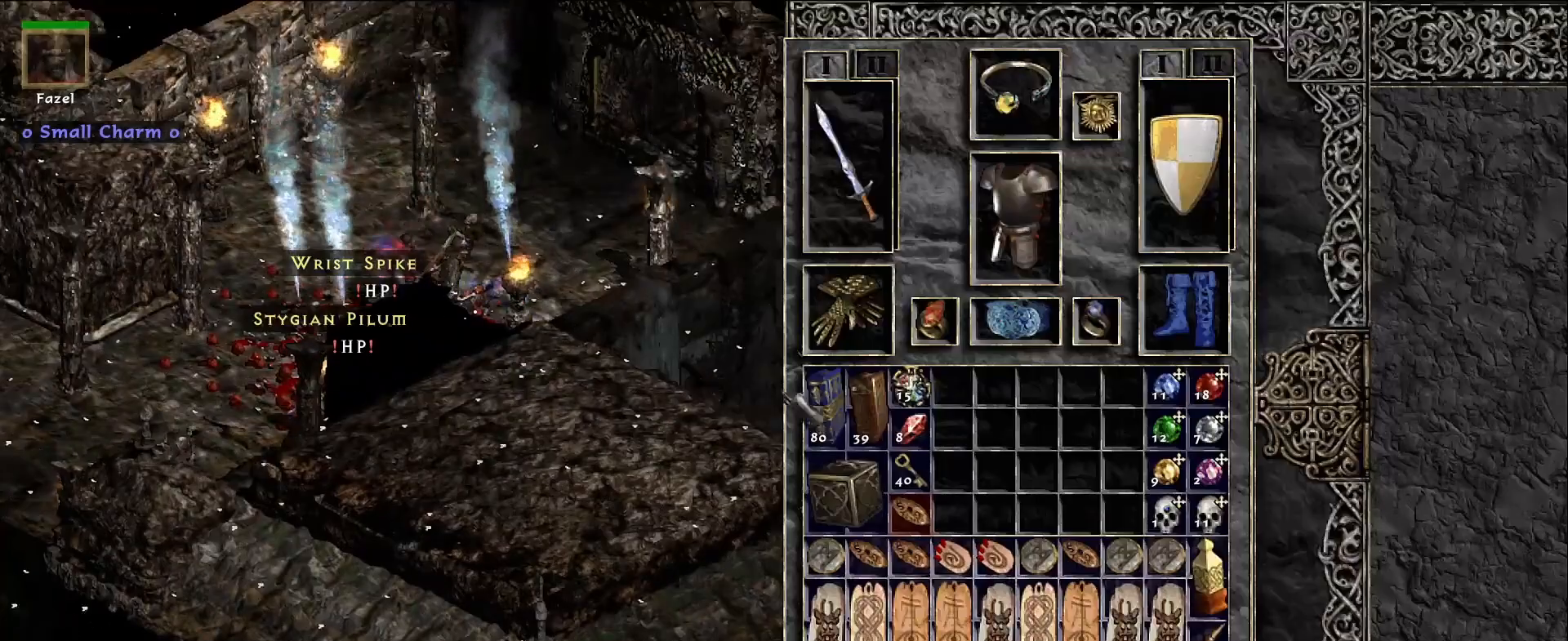
{"keys": ["shift"], "mouse": [], "events": [[167, "shift", "down"]]}
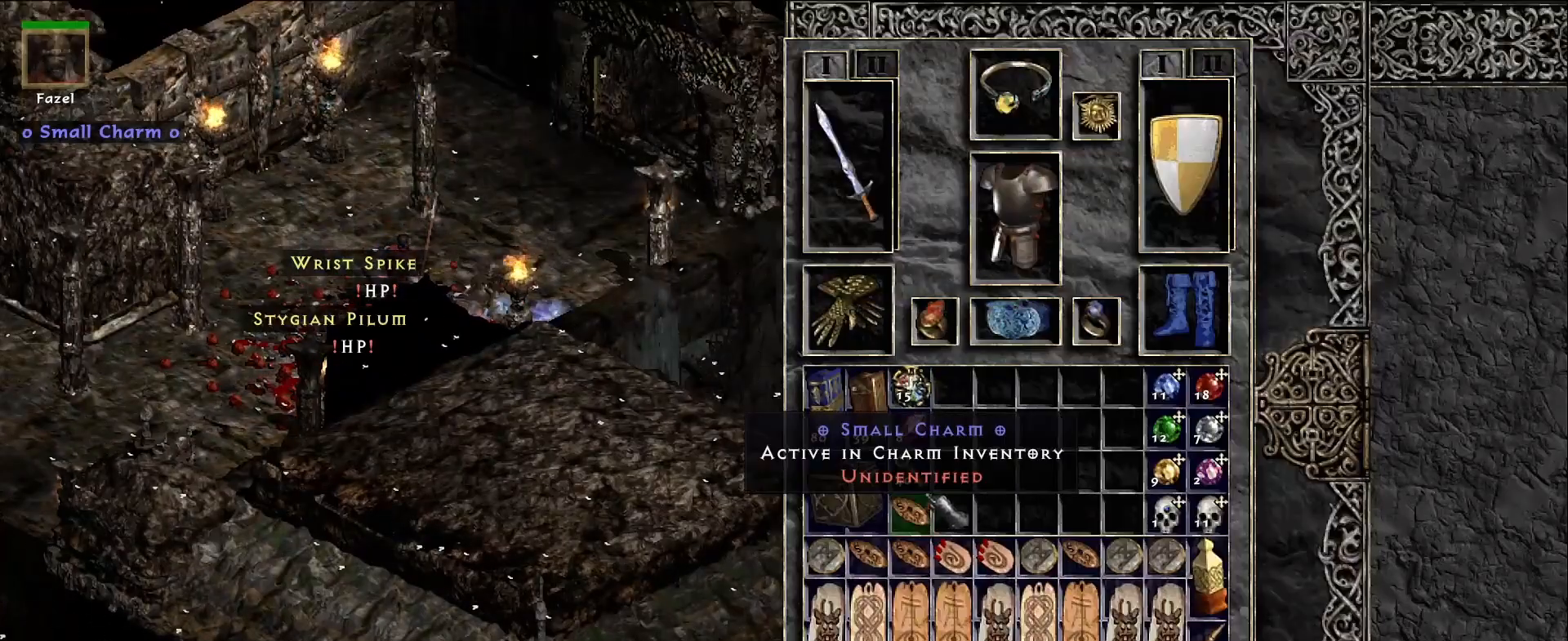
{"keys": [], "mouse": [], "events": [[100, "mouse_left", "down"], [167, "mouse_left", "up"], [367, "shift", "up"]]}
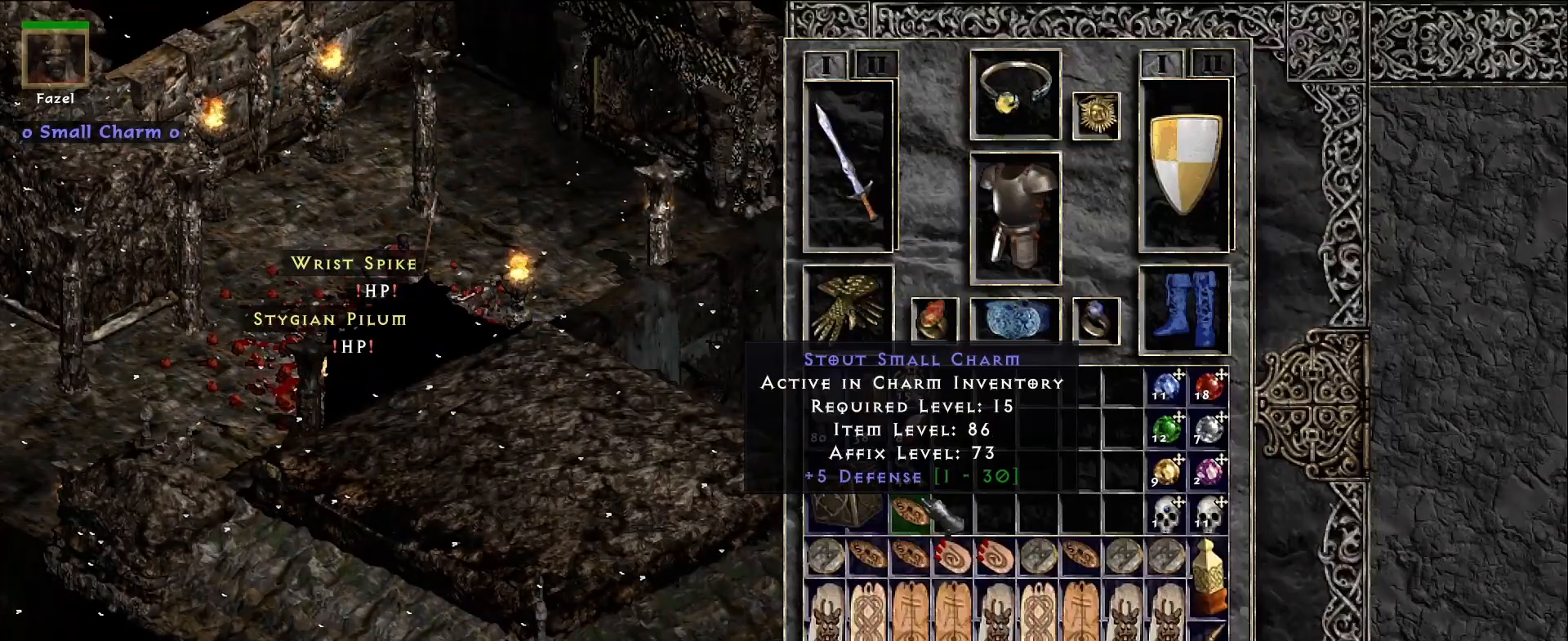
{"keys": ["space"], "mouse": [], "events": [[267, "ctrl", "down"], [367, "mouse_right", "down"], [450, "mouse_right", "up"], [483, "ctrl", "up"], [500, "space", "down"]]}
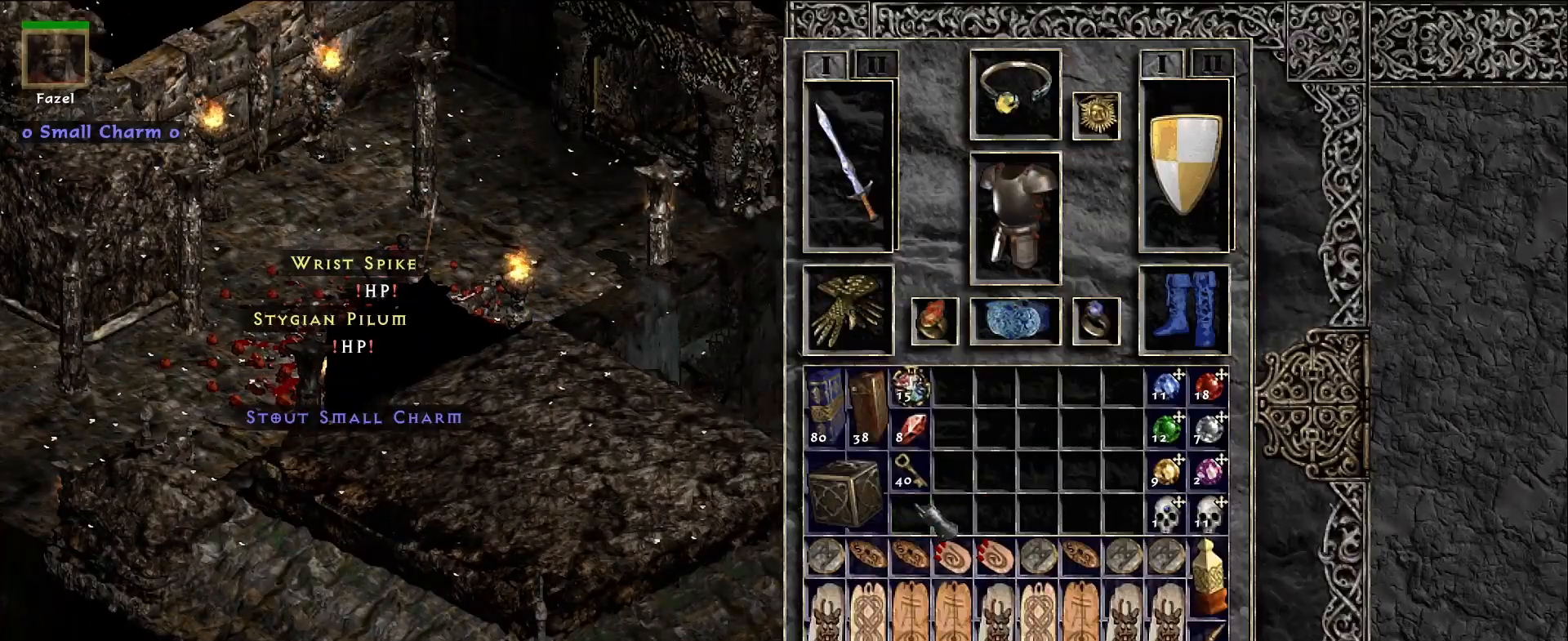
{"keys": [], "mouse": [], "events": [[133, "space", "up"]]}
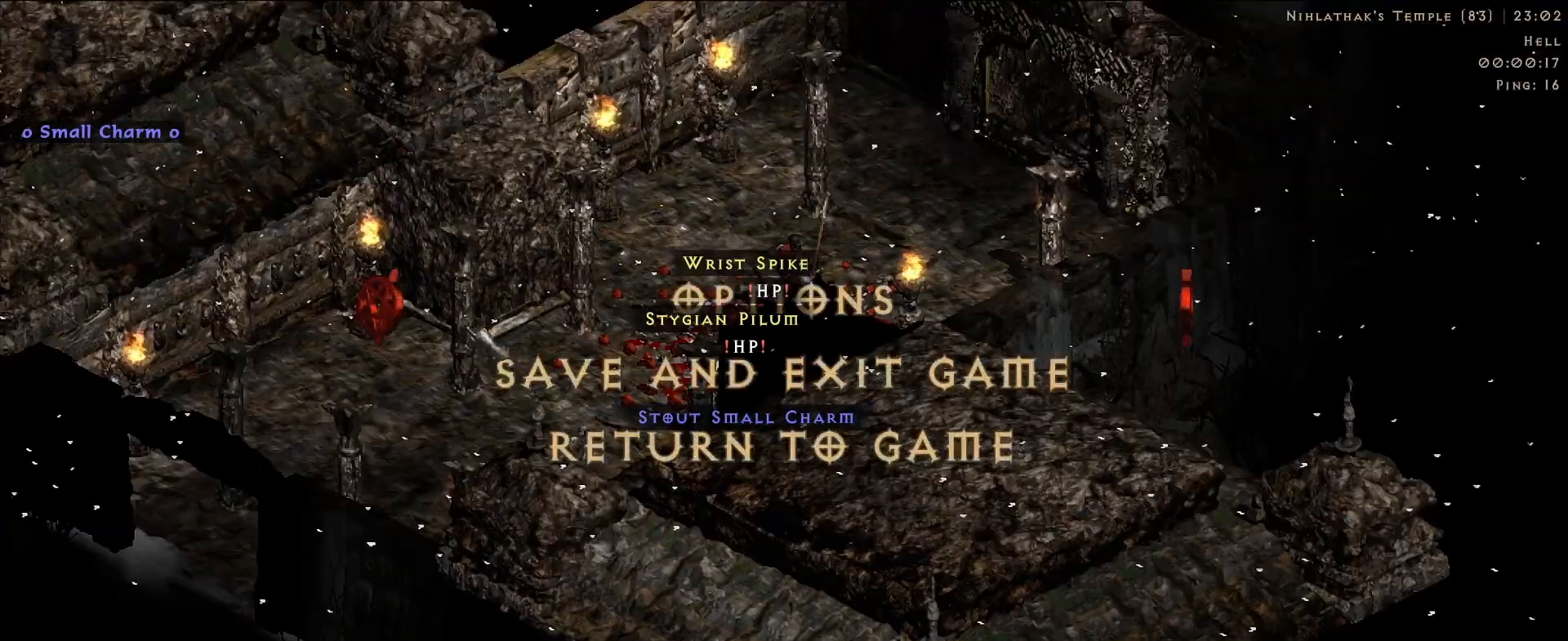
{"keys": [], "mouse": [], "events": [[233, "mouse_left", "down"], [333, "mouse_left", "up"]]}
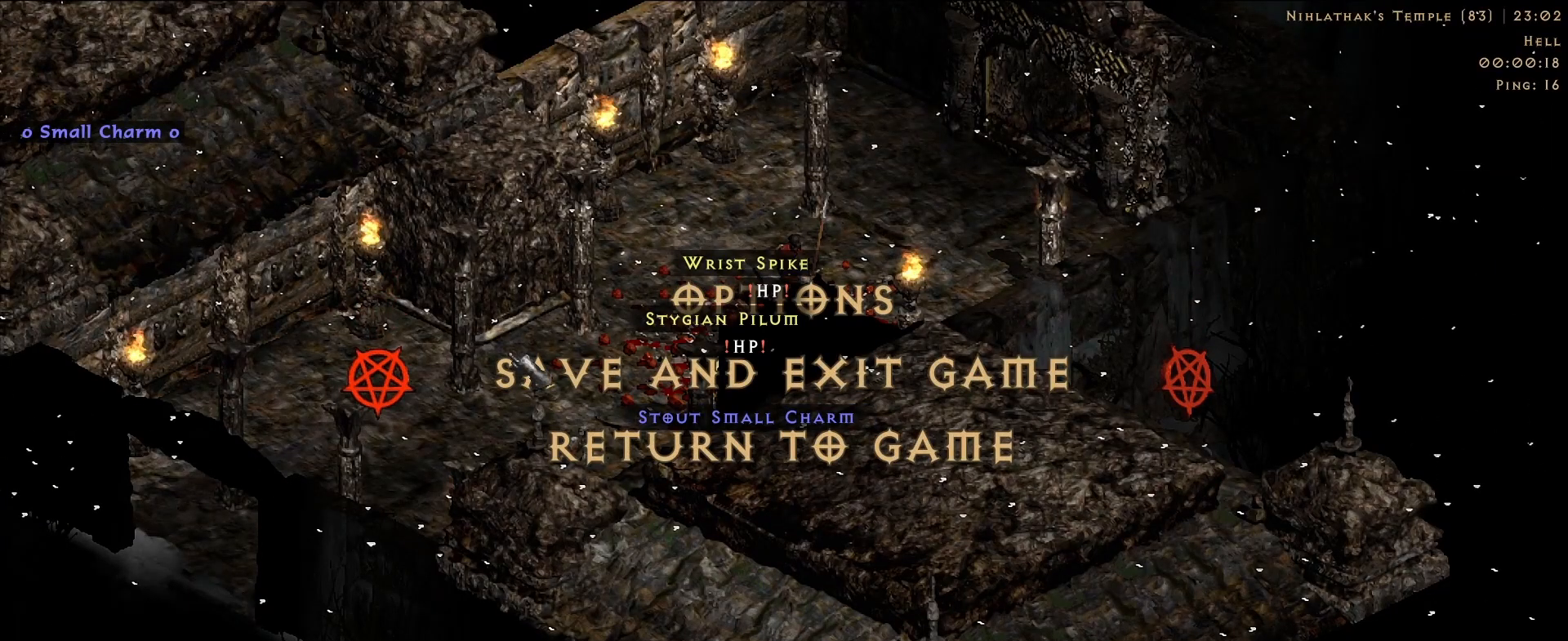
{"keys": [], "mouse": [], "events": []}
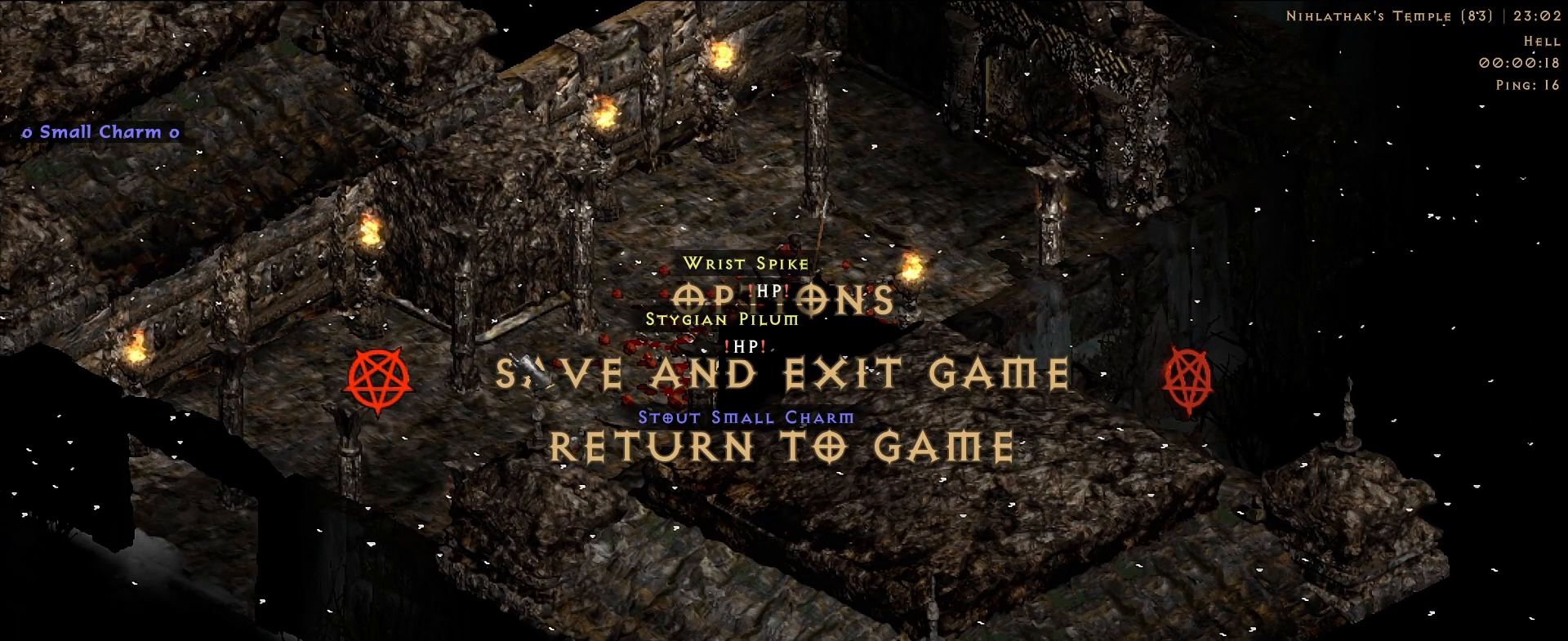
{"keys": [], "mouse": [], "events": []}
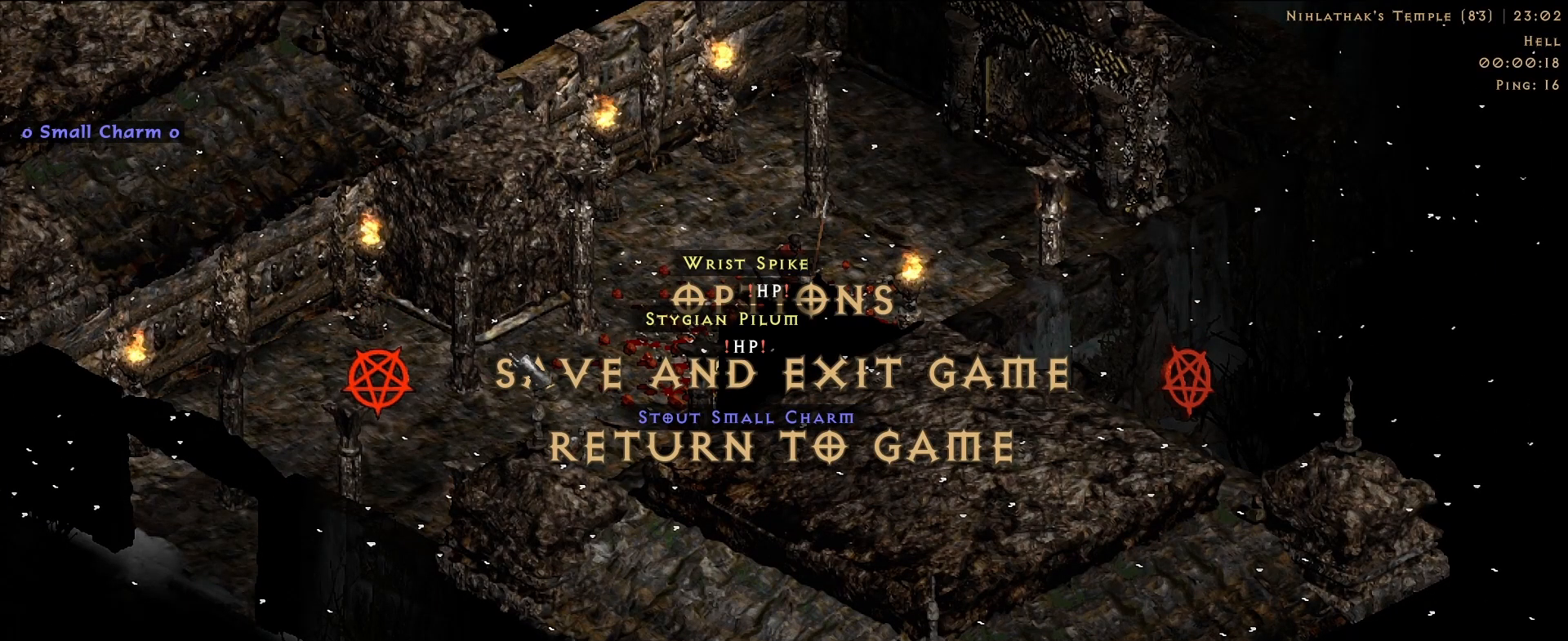
{"keys": [], "mouse": [], "events": []}
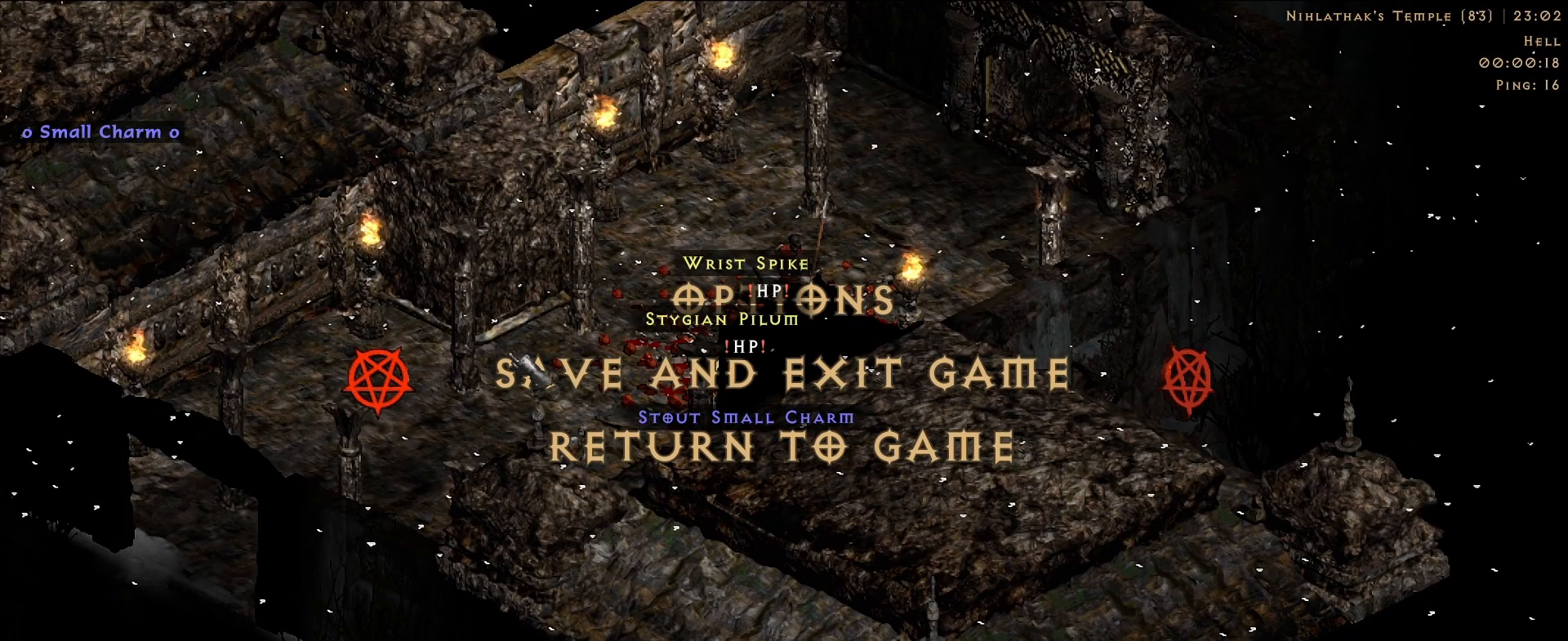
{"keys": [], "mouse": [], "events": []}
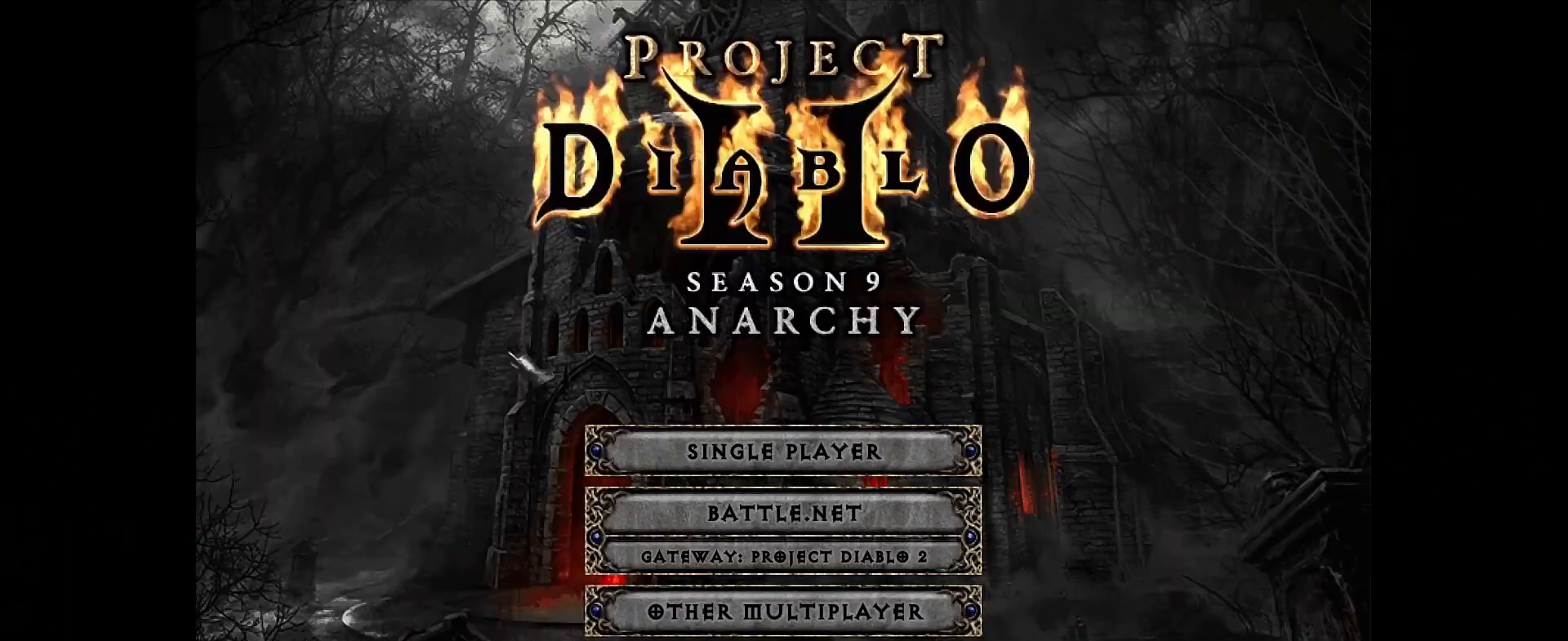
{"keys": [], "mouse": [], "events": []}
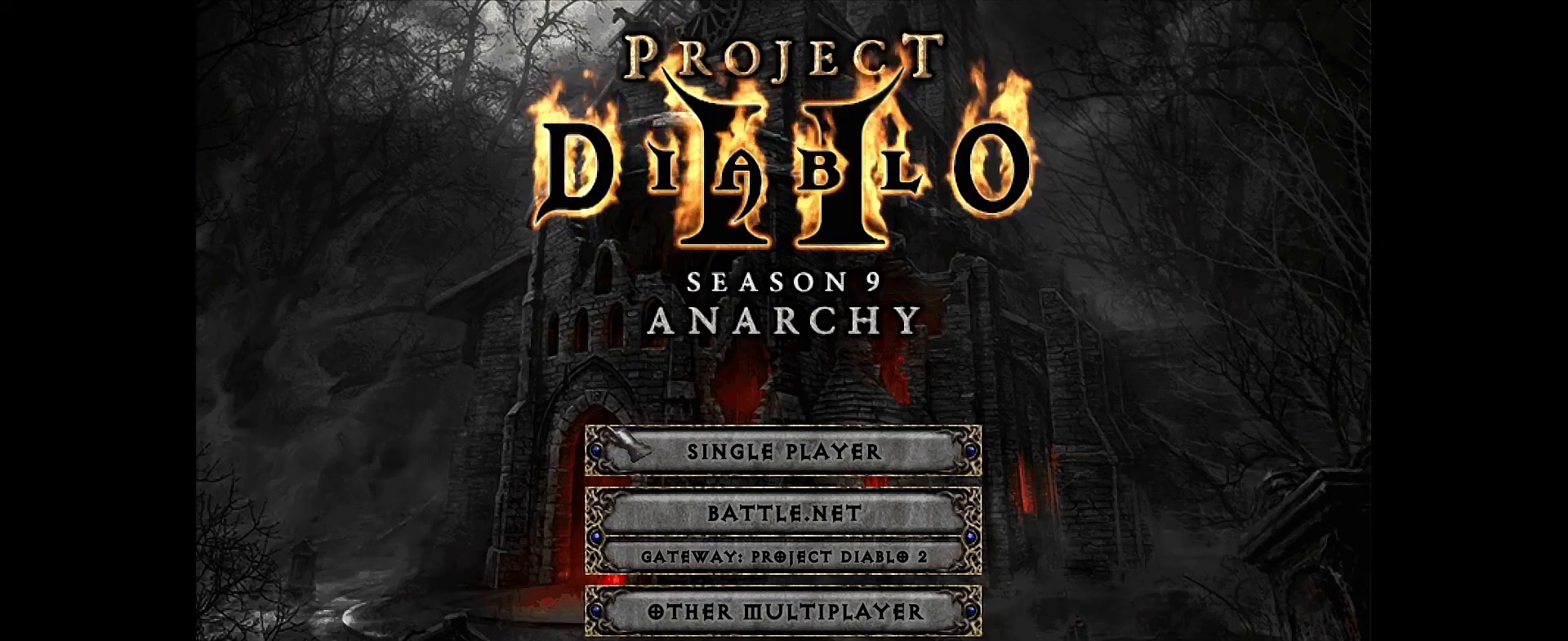
{"keys": [], "mouse": [], "events": [[317, "mouse_left", "down"], [433, "mouse_left", "up"]]}
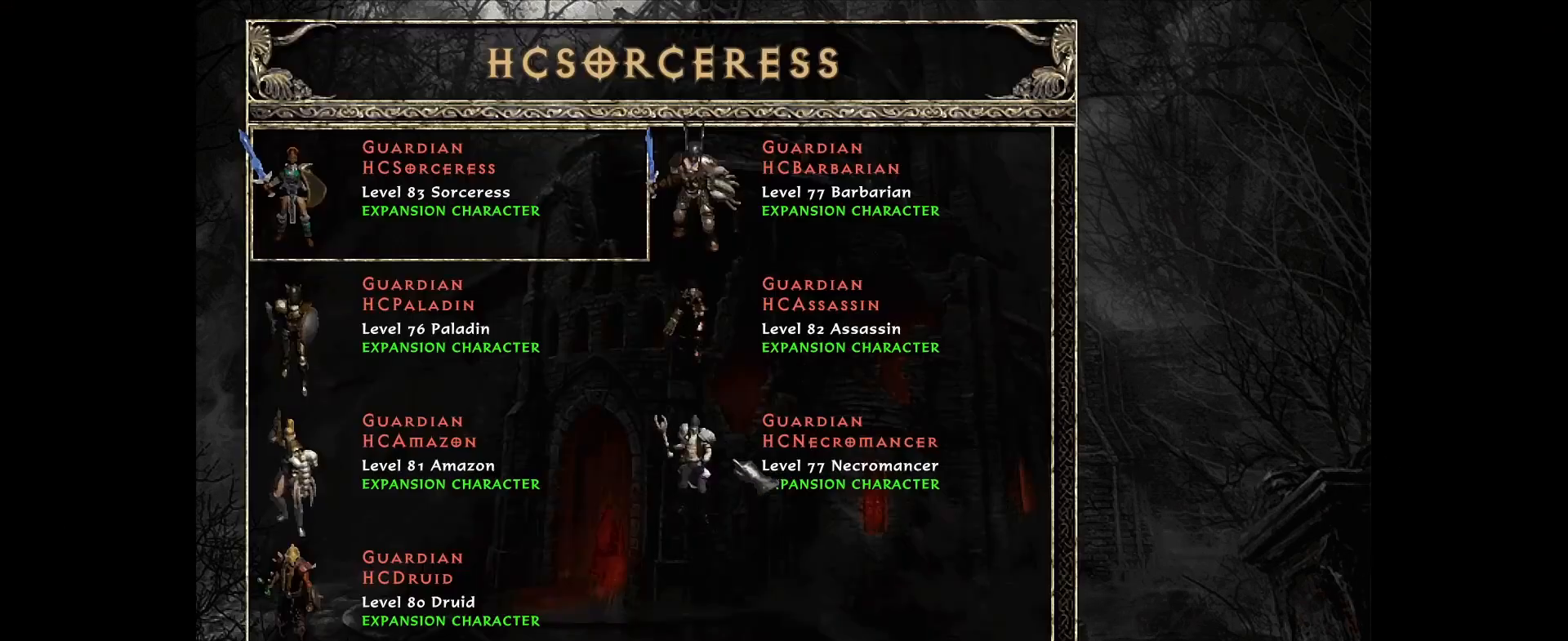
{"keys": [], "mouse": [], "events": []}
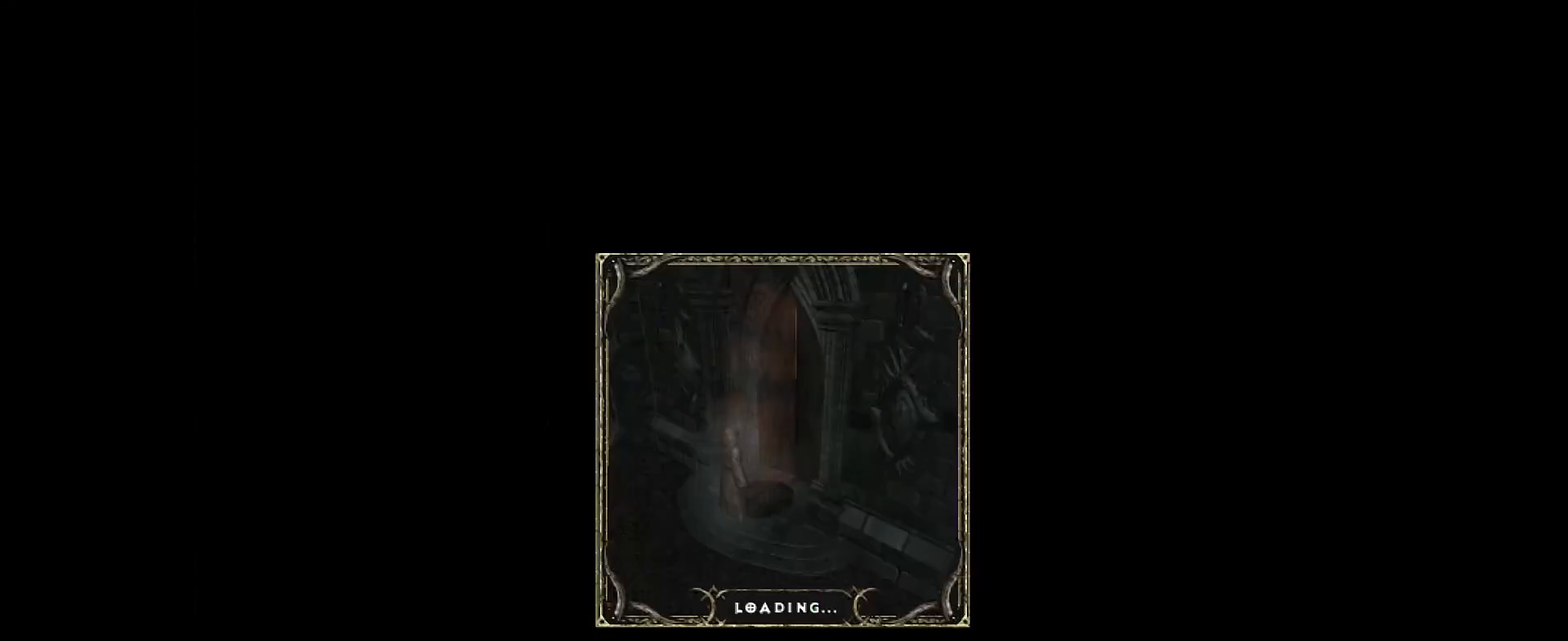
{"keys": [], "mouse": ["left"], "events": [[300, "mouse_left", "down"], [383, "mouse_left", "up"], [500, "mouse_left", "down"]]}
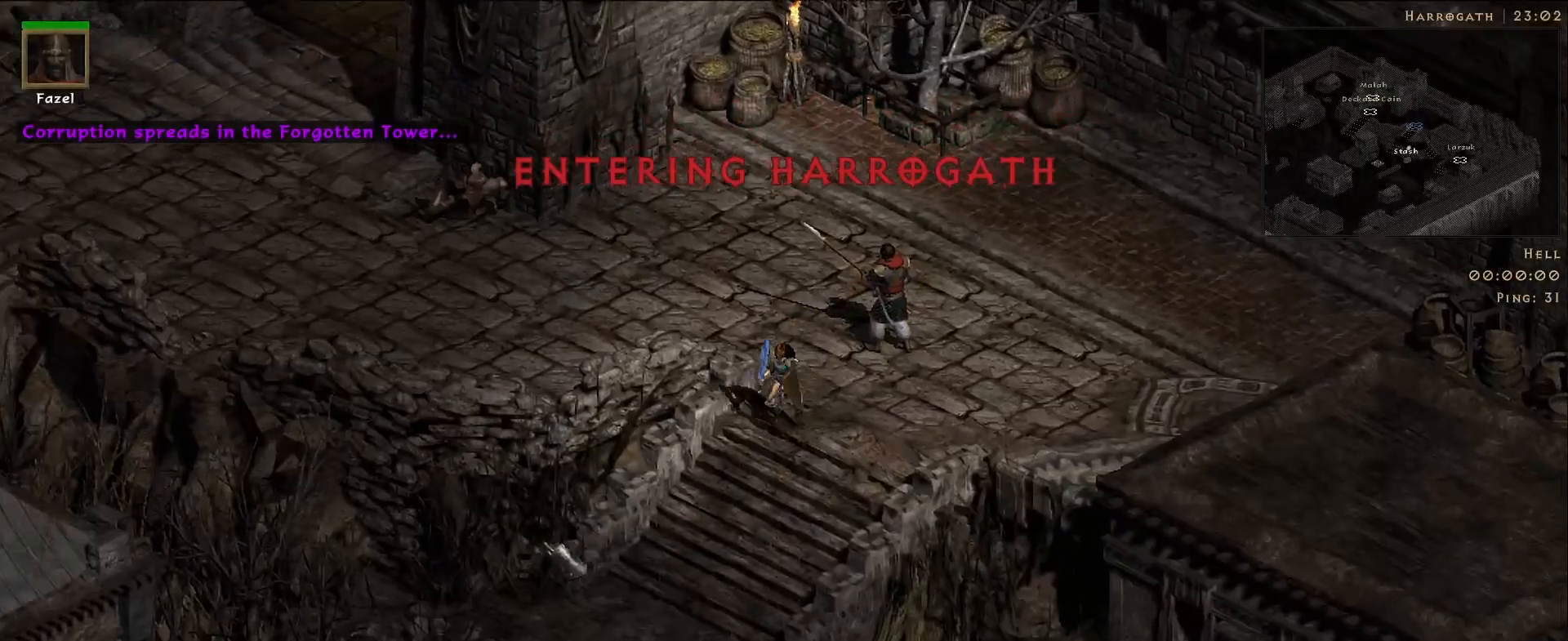
{"keys": [], "mouse": ["left"], "events": [[100, "mouse_left", "up"], [200, "mouse_left", "down"], [317, "mouse_left", "up"], [400, "mouse_left", "down"]]}
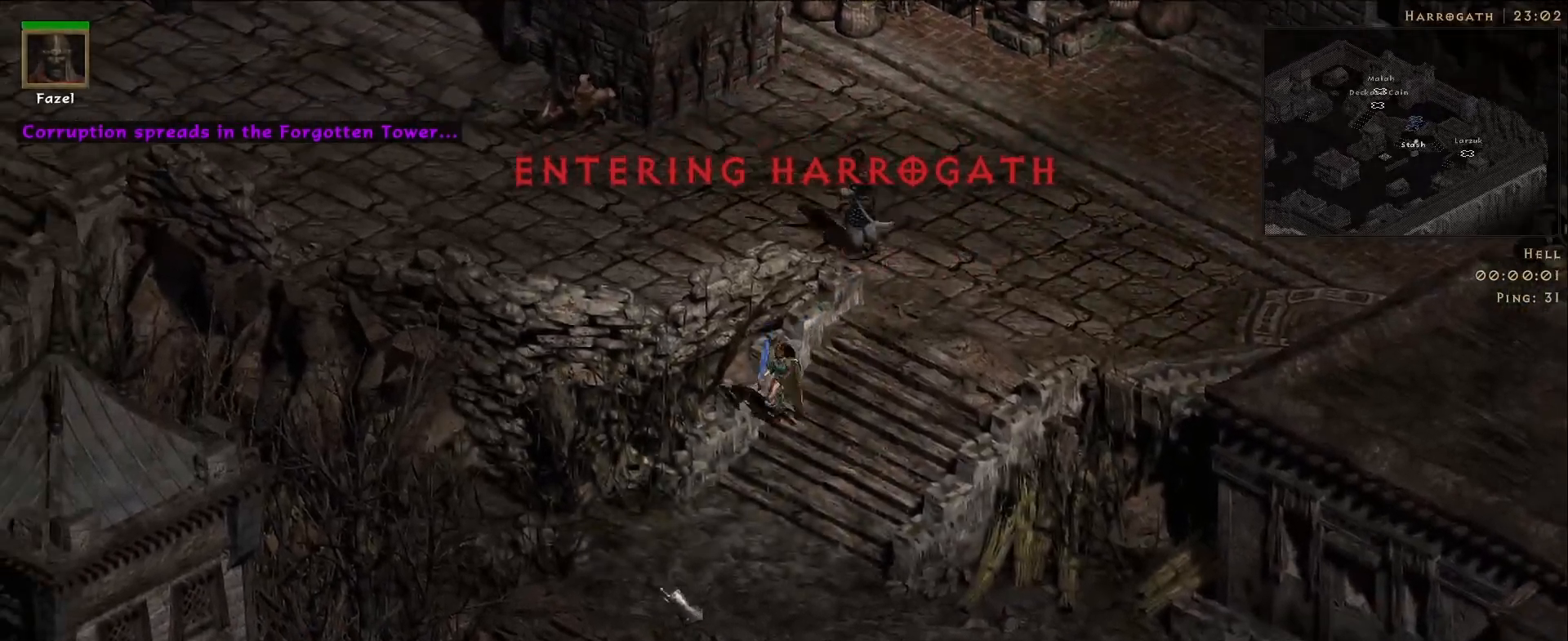
{"keys": [], "mouse": [], "events": [[17, "mouse_left", "up"], [100, "mouse_left", "down"], [217, "mouse_left", "up"], [300, "mouse_left", "down"], [417, "mouse_left", "up"]]}
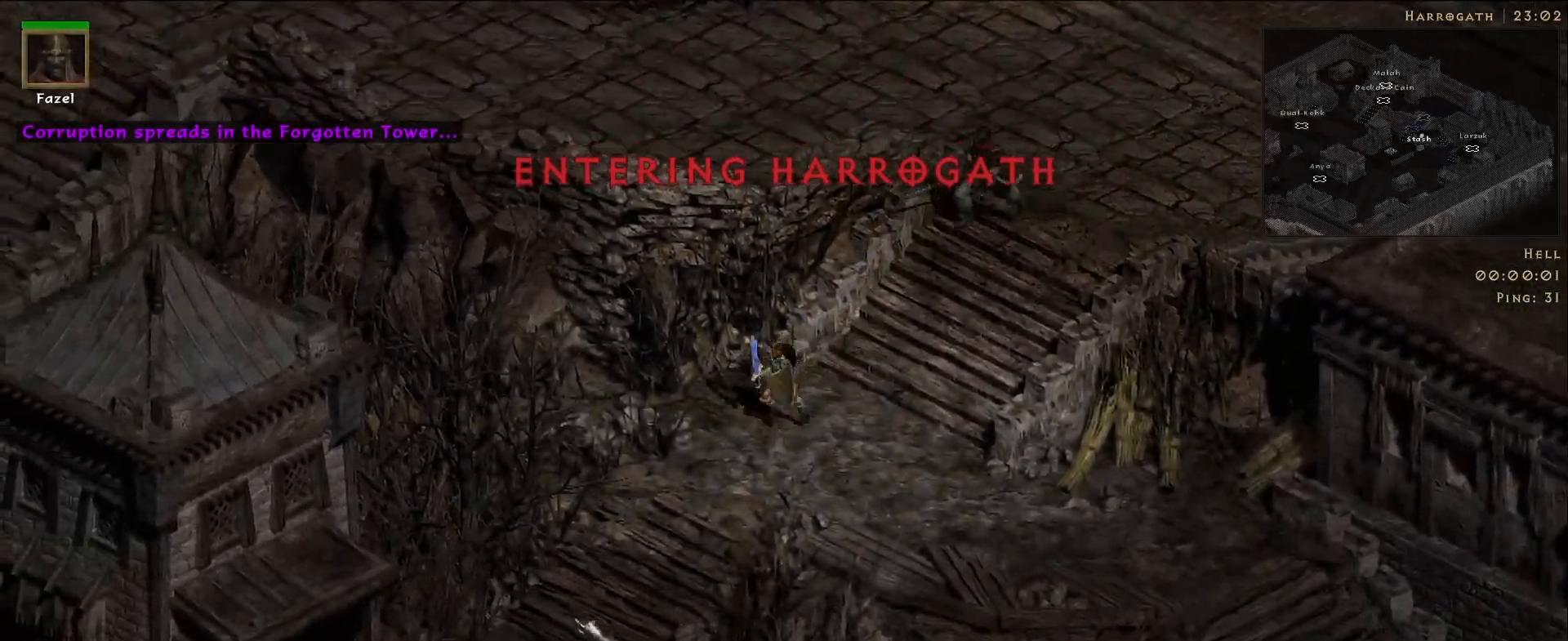
{"keys": [], "mouse": ["left"], "events": [[300, "mouse_left", "down"], [400, "mouse_left", "up"], [500, "mouse_left", "down"]]}
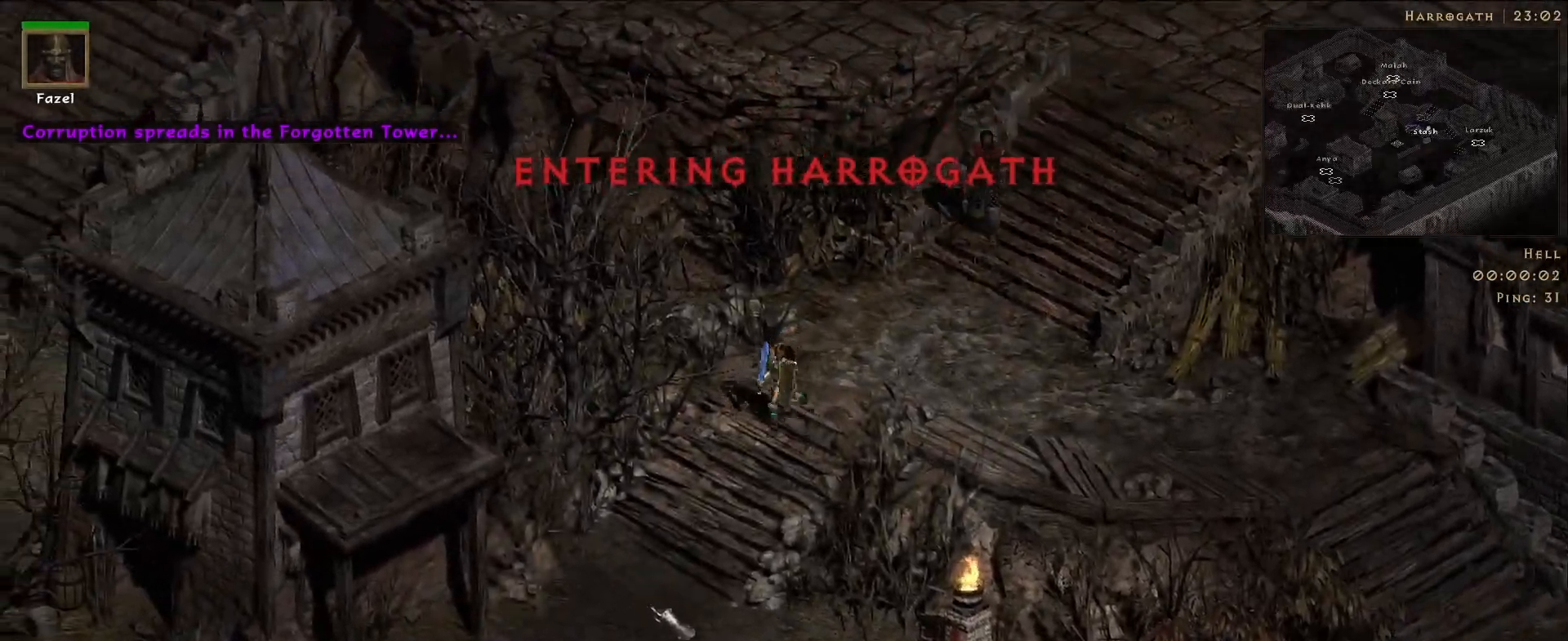
{"keys": [], "mouse": [], "events": [[117, "mouse_left", "up"], [233, "mouse_left", "down"], [367, "mouse_left", "up"]]}
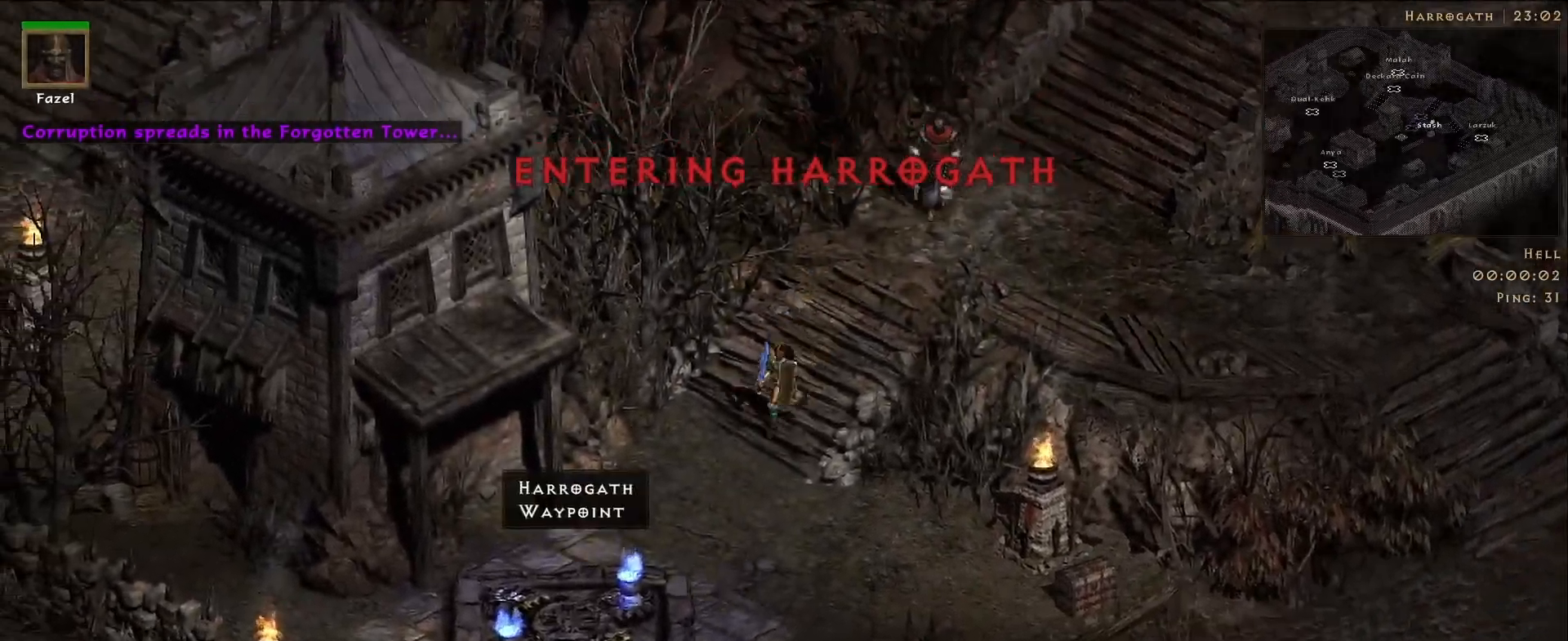
{"keys": [], "mouse": ["left"], "events": [[300, "mouse_left", "down"], [400, "mouse_left", "up"], [500, "mouse_left", "down"]]}
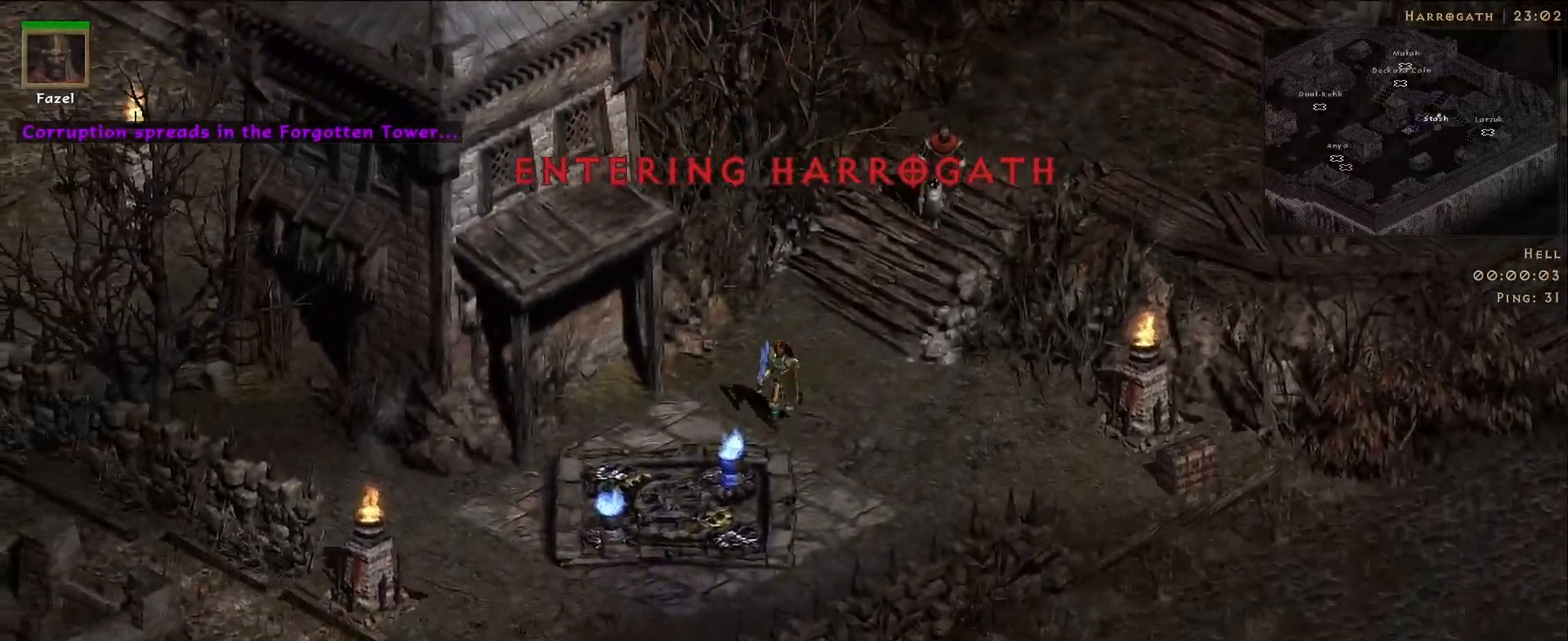
{"keys": [], "mouse": [], "events": [[133, "mouse_left", "up"], [250, "mouse_left", "down"], [383, "mouse_left", "up"]]}
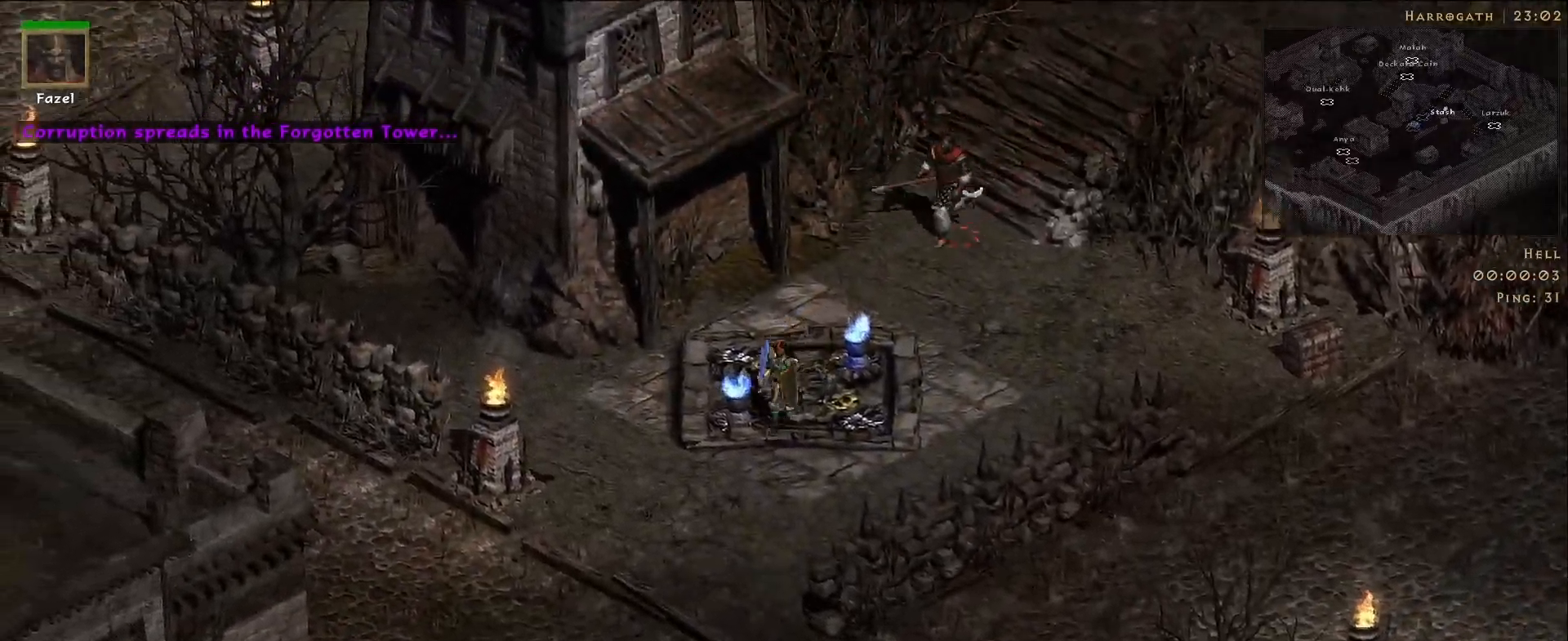
{"keys": [], "mouse": ["left"], "events": [[17, "mouse_left", "down"], [133, "mouse_left", "up"], [267, "mouse_left", "down"], [367, "mouse_left", "up"], [500, "mouse_left", "down"]]}
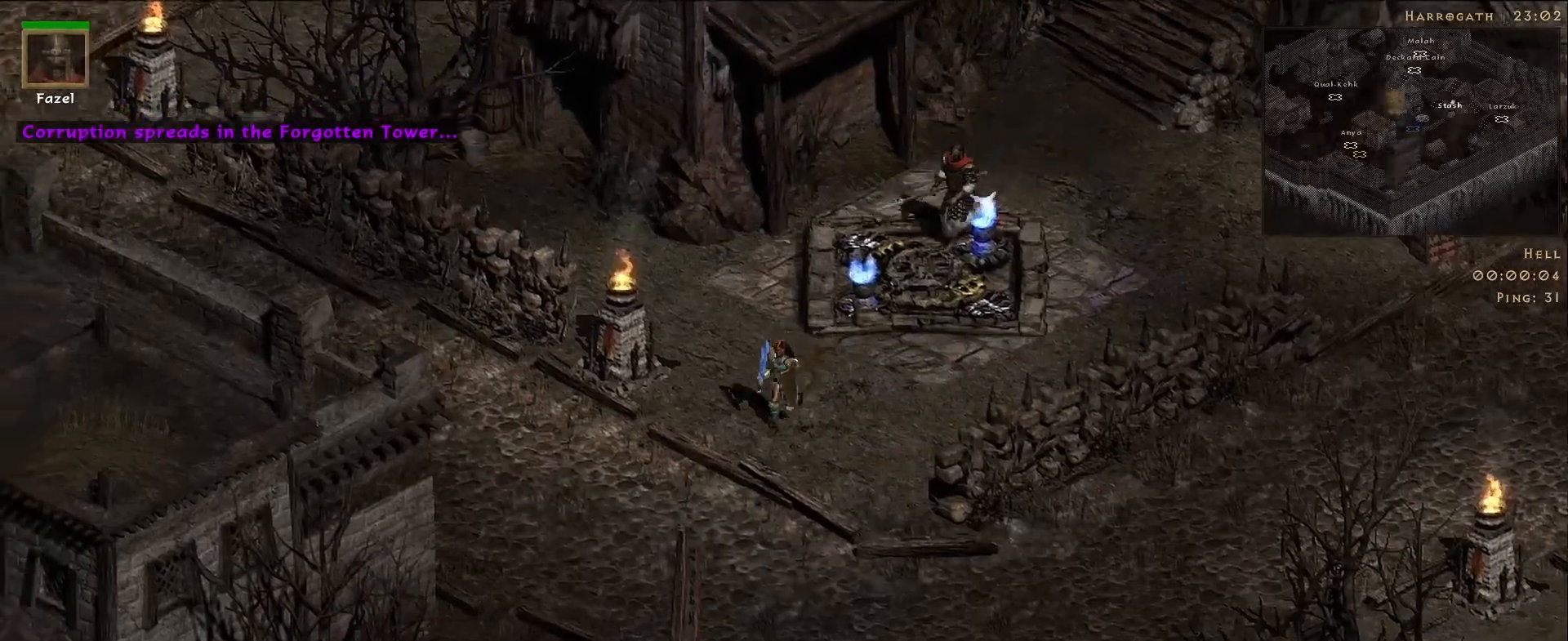
{"keys": [], "mouse": ["left"], "events": [[117, "mouse_left", "up"], [217, "mouse_left", "down"], [333, "mouse_left", "up"], [433, "mouse_left", "down"]]}
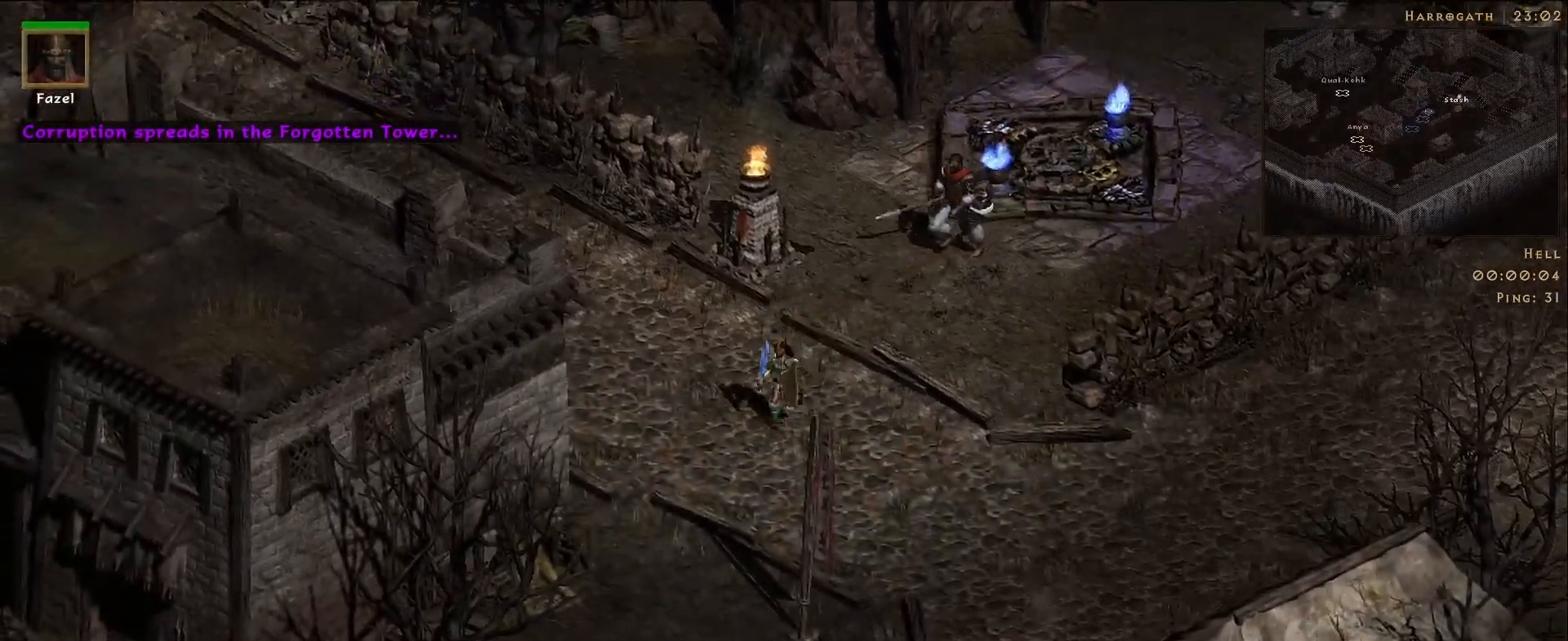
{"keys": [], "mouse": ["left"], "events": [[50, "mouse_left", "up"], [417, "mouse_left", "down"]]}
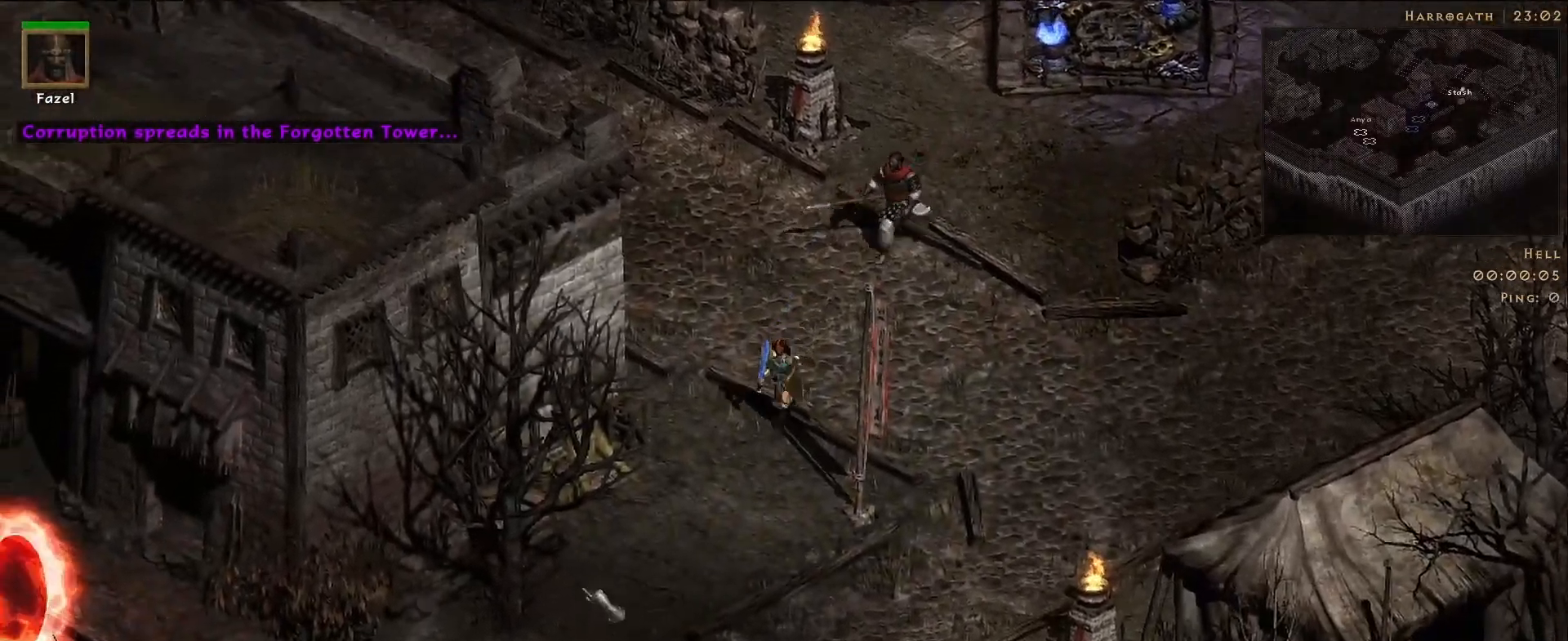
{"keys": [], "mouse": [], "events": [[50, "mouse_left", "up"], [150, "mouse_left", "down"], [283, "mouse_left", "up"], [383, "mouse_left", "down"], [500, "mouse_left", "up"]]}